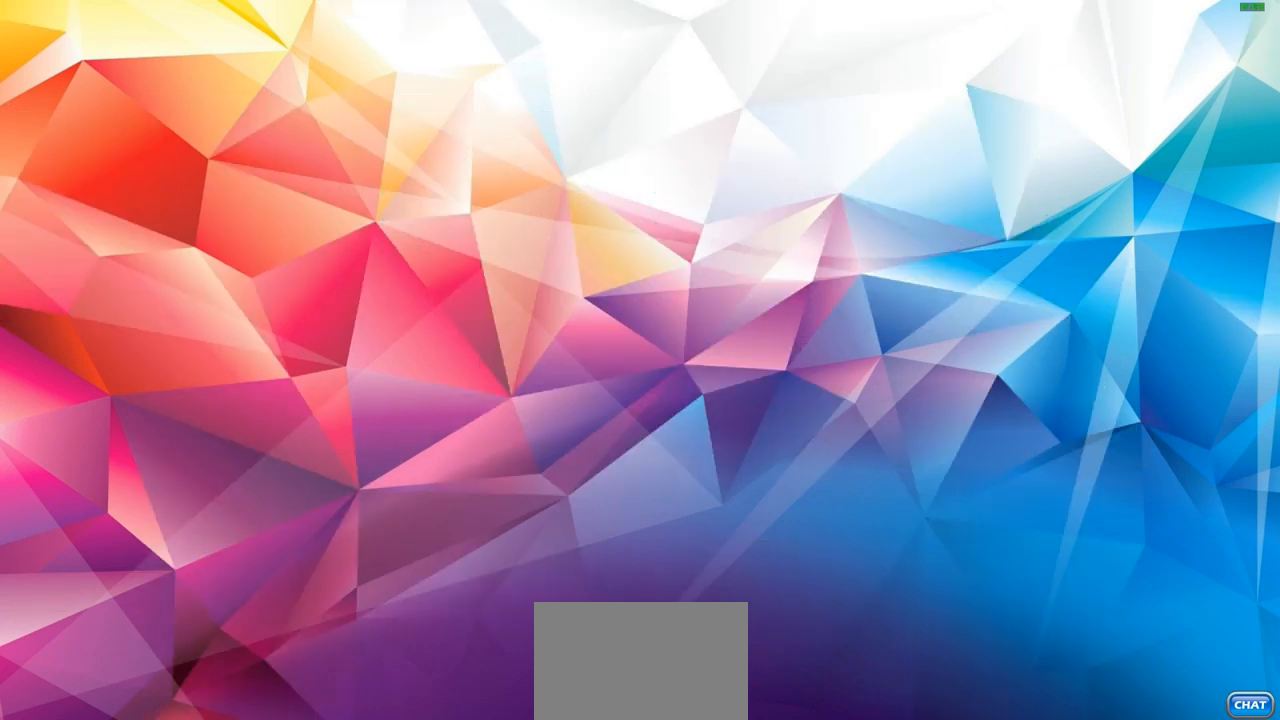
Gameplay with a controller (PlayStation layout); each line is a JSON object with the inputs held at the frame after it. "events" lists button and stick changes between this image and that frame as [ms after this image, input, new state], when the widget could be followed in between.
{"buttons": [], "left_stick": "center", "right_stick": "center", "events": []}
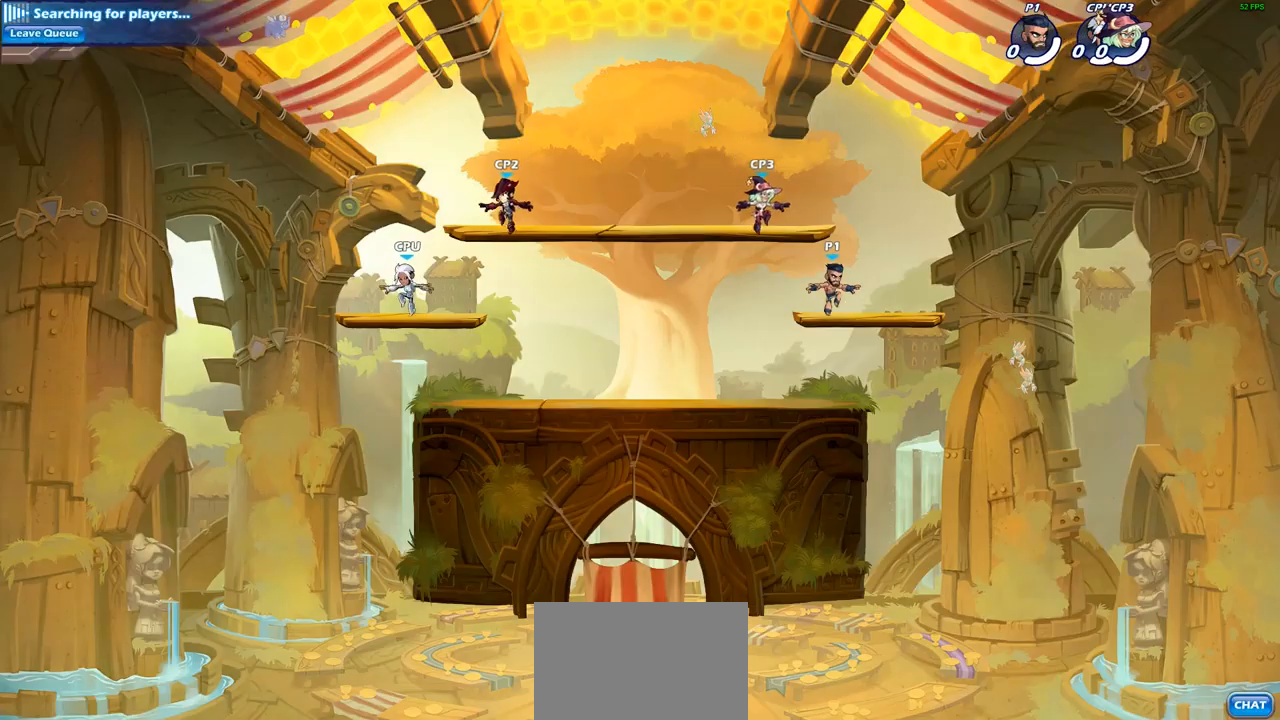
{"buttons": ["R2"], "left_stick": "right", "right_stick": "center", "events": [[267, "left_stick", "right"], [383, "R2", "down"]]}
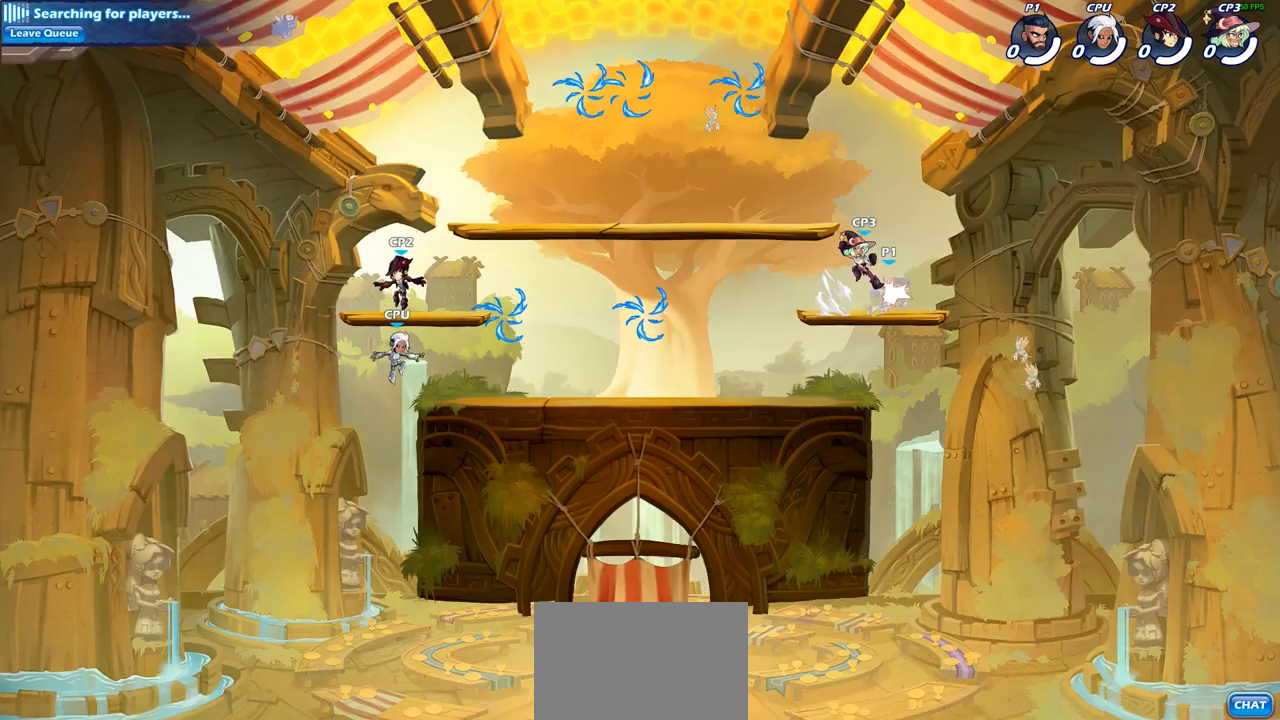
{"buttons": ["CROSS", "R2"], "left_stick": "up-left", "right_stick": "center", "events": [[33, "R2", "up"], [33, "left_stick", "center"], [83, "left_stick", "up-left"], [117, "R2", "down"], [167, "left_stick", "left"], [300, "R2", "up"], [467, "CROSS", "down"], [483, "R2", "down"], [500, "left_stick", "up-left"]]}
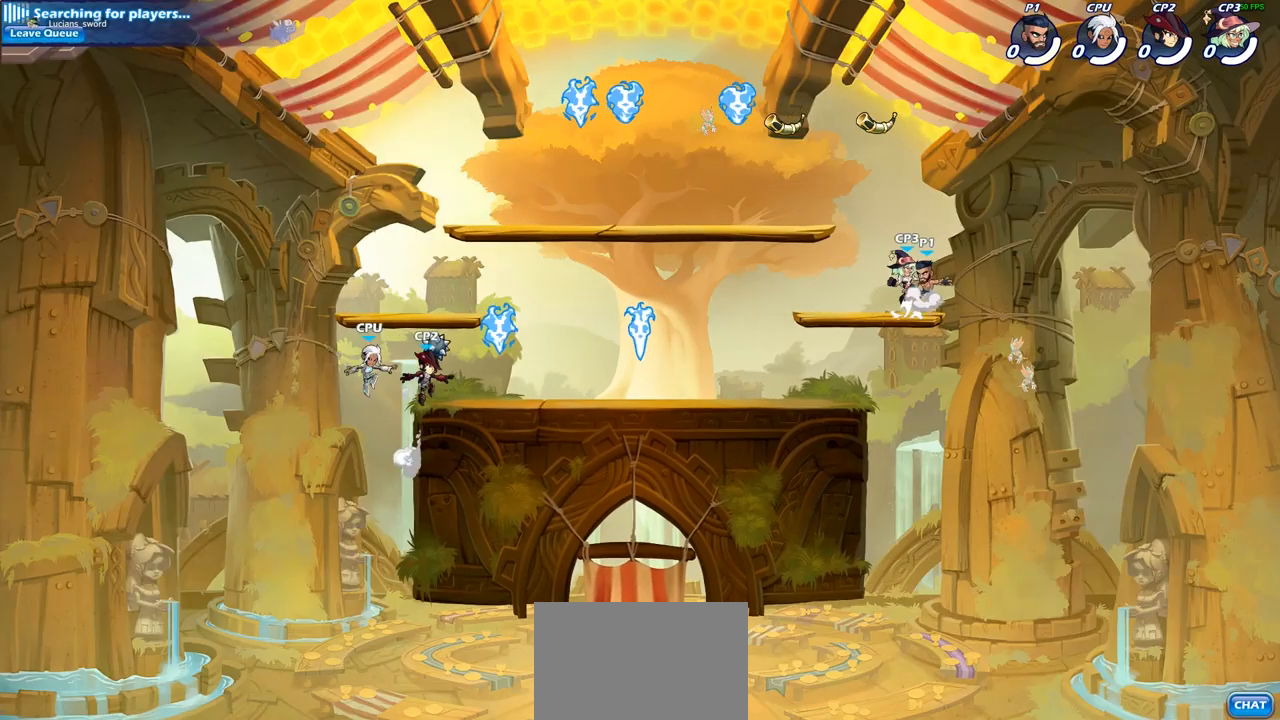
{"buttons": [], "left_stick": "down-left", "right_stick": "center", "events": [[133, "CROSS", "up"], [183, "R2", "up"], [283, "left_stick", "left"], [350, "R1", "down"], [450, "R1", "up"], [450, "left_stick", "down-left"]]}
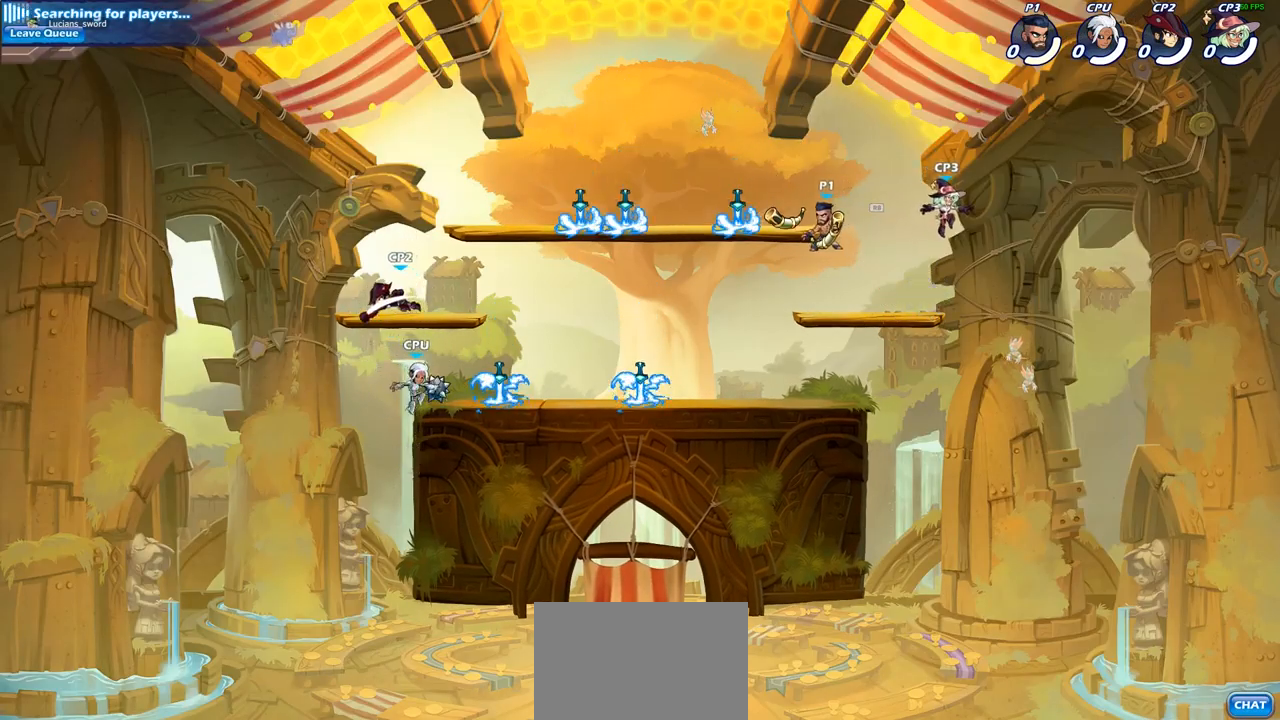
{"buttons": [], "left_stick": "left", "right_stick": "center", "events": [[267, "left_stick", "center"], [283, "SQUARE", "down"], [367, "SQUARE", "up"], [417, "left_stick", "left"]]}
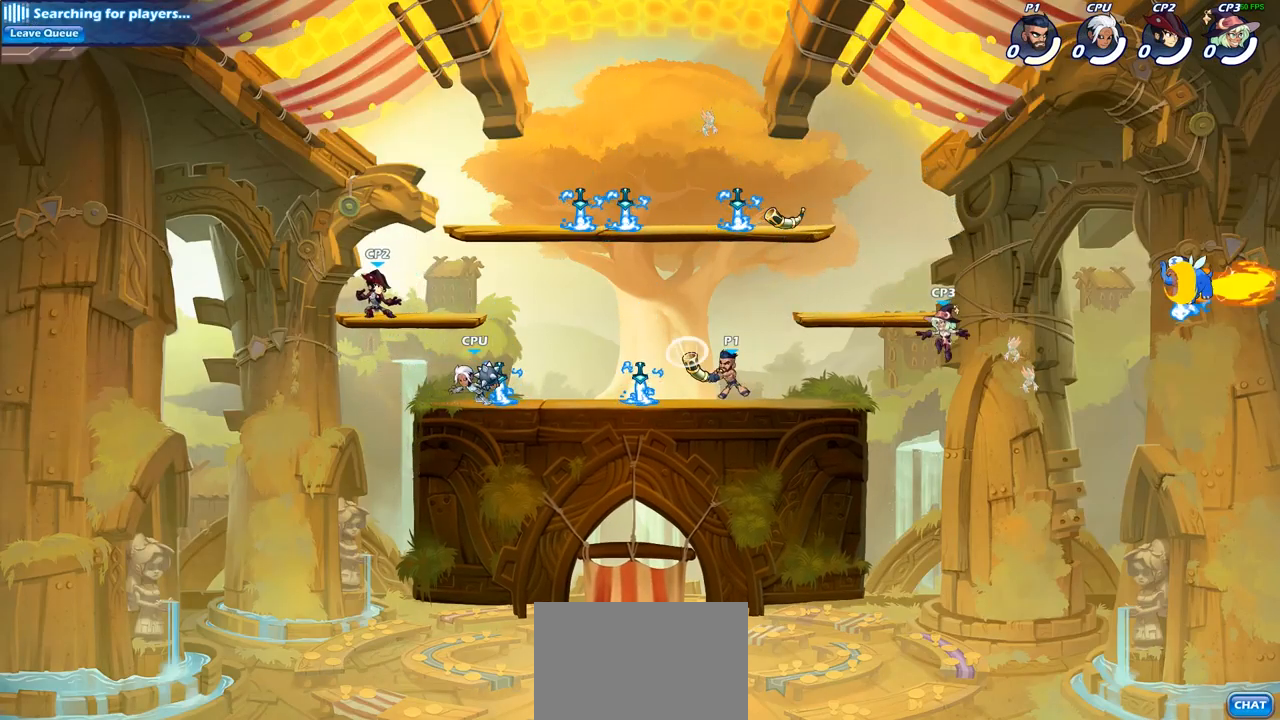
{"buttons": [], "left_stick": "right", "right_stick": "center", "events": [[33, "R2", "down"], [133, "R2", "up"], [167, "left_stick", "center"], [233, "R1", "down"], [267, "left_stick", "right"], [317, "R1", "up"]]}
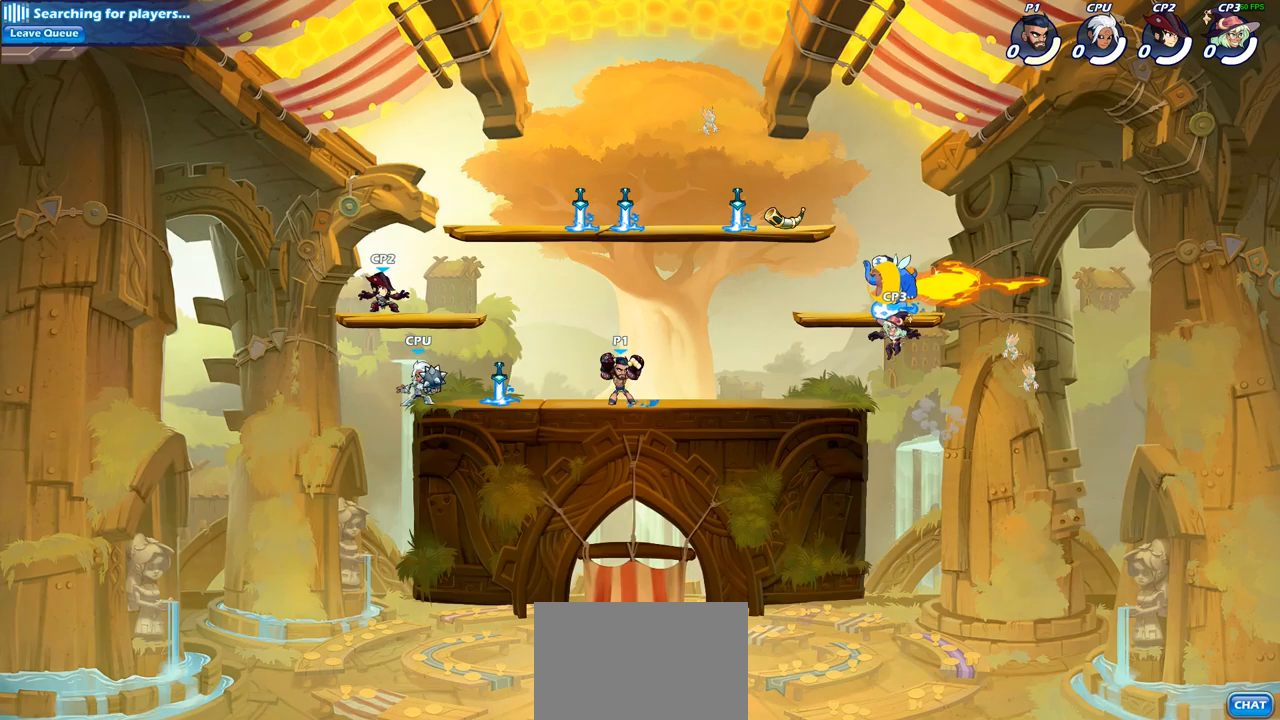
{"buttons": [], "left_stick": "center", "right_stick": "center", "events": [[133, "R2", "down"], [250, "R2", "up"], [300, "CROSS", "down"], [300, "left_stick", "center"], [350, "SQUARE", "down"], [367, "right_stick", "down-left"], [400, "CROSS", "up"], [417, "SQUARE", "up"], [433, "right_stick", "center"]]}
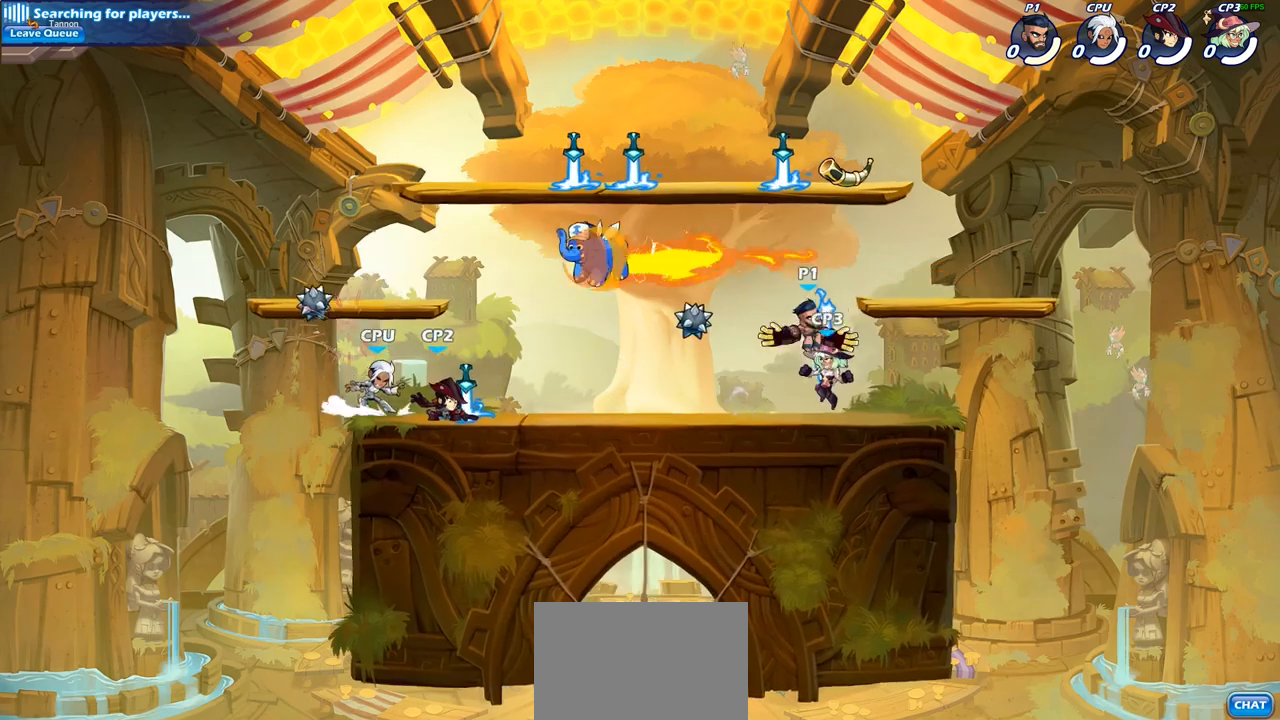
{"buttons": ["SQUARE"], "left_stick": "left", "right_stick": "center", "events": [[100, "left_stick", "left"], [467, "SQUARE", "down"]]}
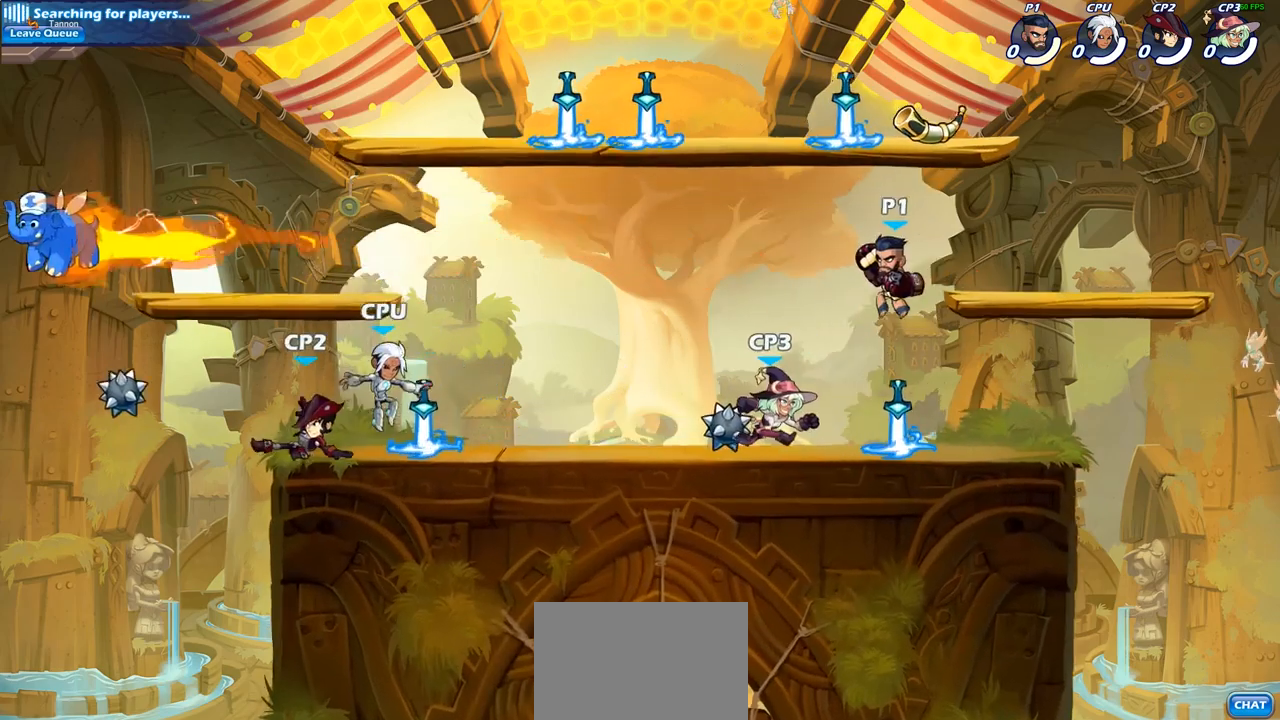
{"buttons": [], "left_stick": "right", "right_stick": "center", "events": [[67, "SQUARE", "up"], [317, "left_stick", "center"], [367, "left_stick", "right"]]}
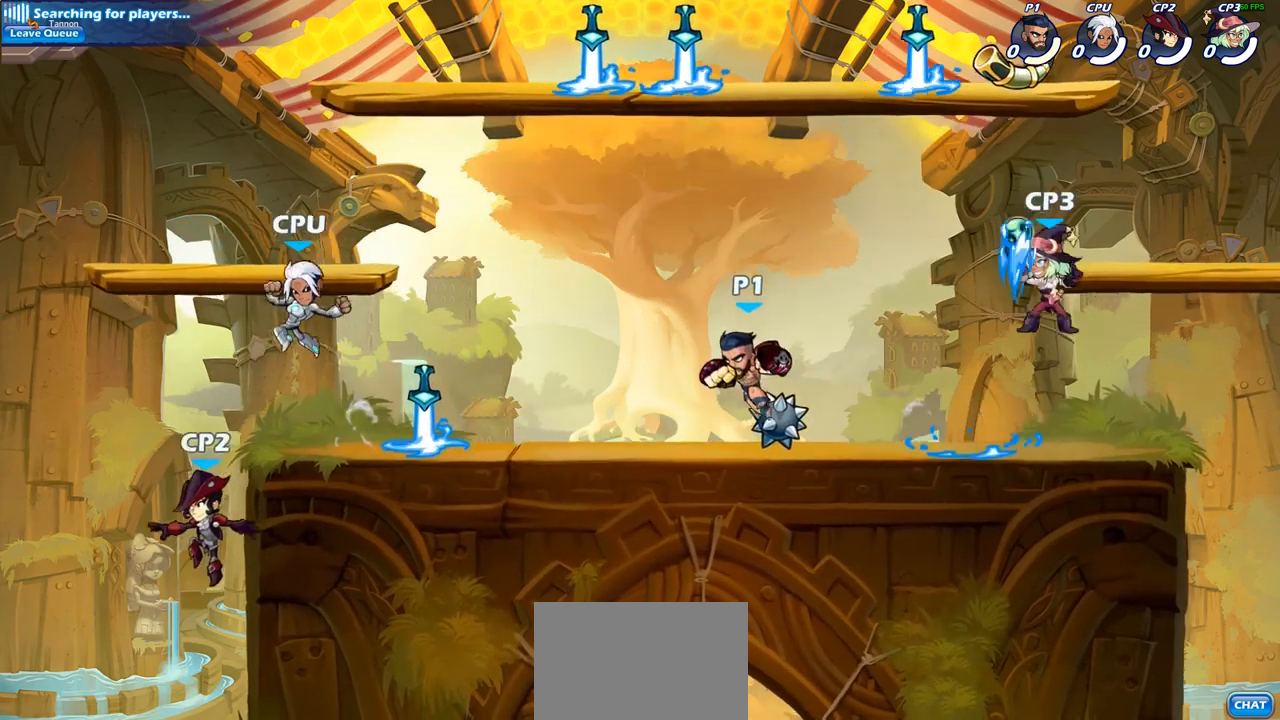
{"buttons": ["CROSS", "SQUARE"], "left_stick": "center", "right_stick": "down-left", "events": [[183, "R2", "down"], [233, "R1", "down"], [300, "R1", "up"], [317, "R2", "up"], [350, "left_stick", "up-left"], [417, "CROSS", "down"], [450, "SQUARE", "down"], [467, "left_stick", "center"], [500, "right_stick", "down-left"]]}
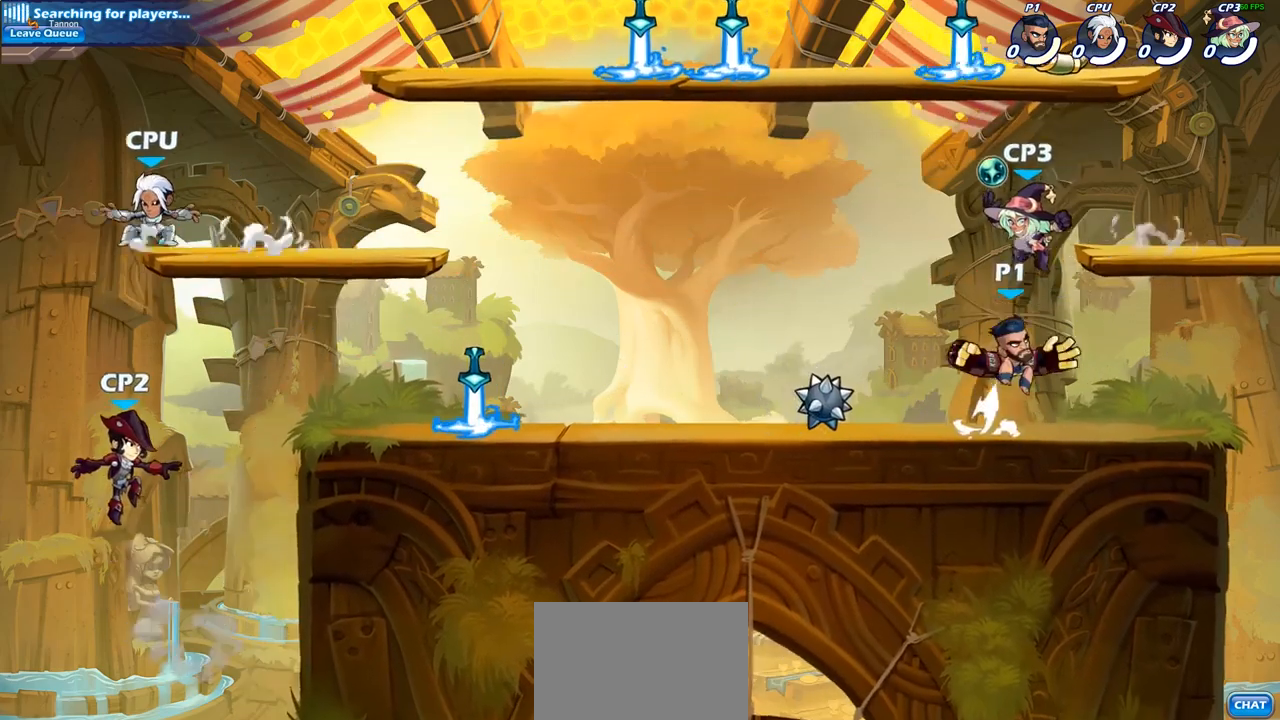
{"buttons": [], "left_stick": "left", "right_stick": "center", "events": [[17, "CROSS", "up"], [33, "SQUARE", "up"], [33, "right_stick", "center"], [167, "left_stick", "left"]]}
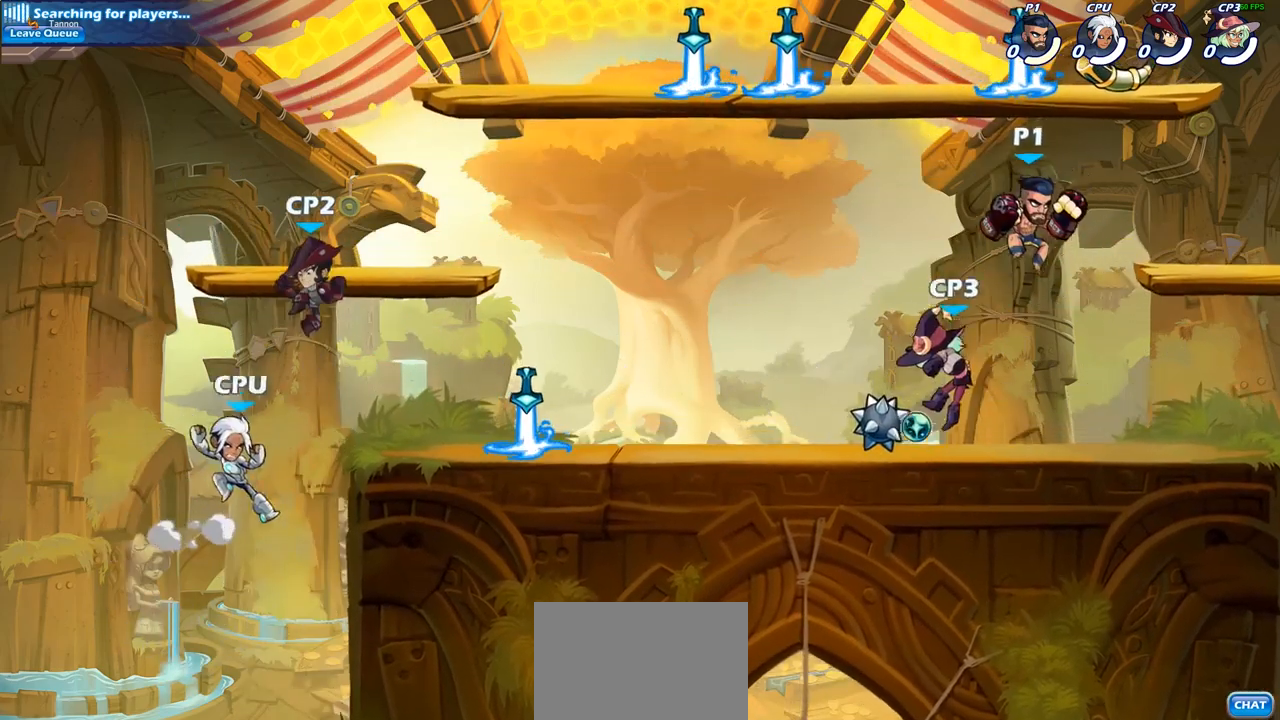
{"buttons": [], "left_stick": "center", "right_stick": "center", "events": [[67, "left_stick", "down"], [83, "SQUARE", "down"], [117, "left_stick", "down-right"], [167, "SQUARE", "up"], [233, "left_stick", "center"]]}
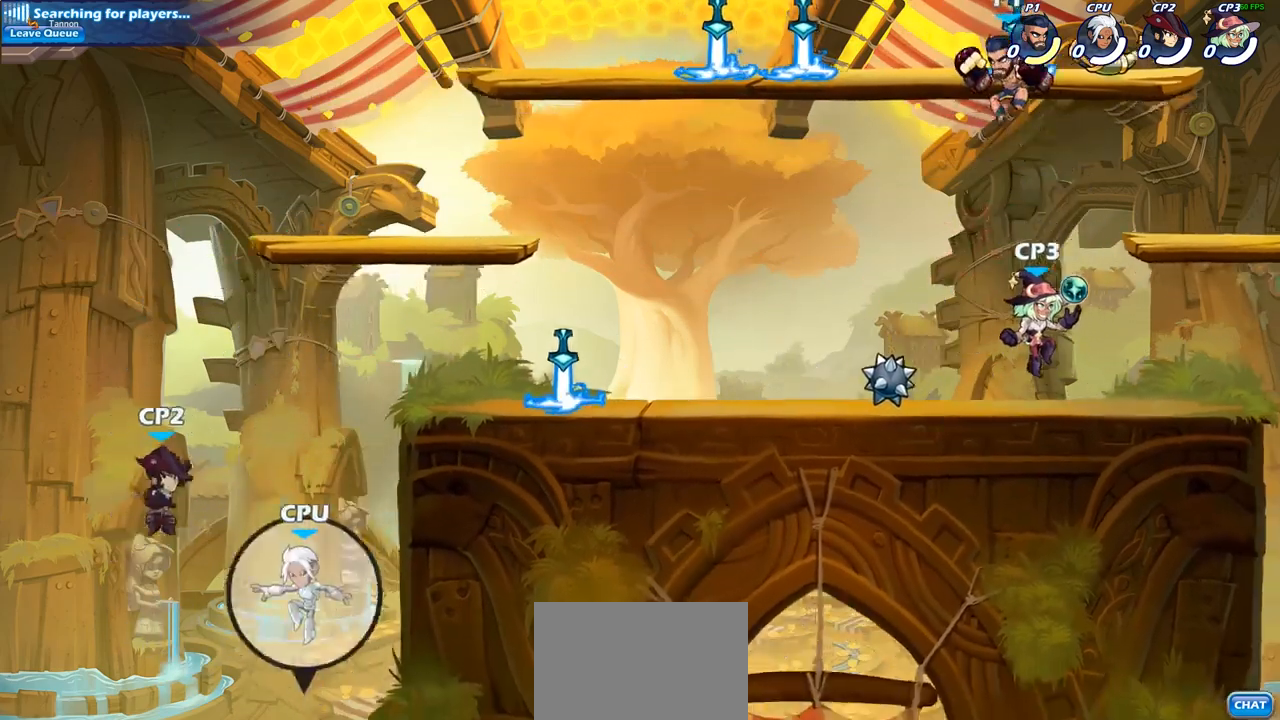
{"buttons": [], "left_stick": "down-right", "right_stick": "center", "events": [[17, "left_stick", "down"], [100, "SQUARE", "down"], [250, "SQUARE", "up"], [467, "left_stick", "down-right"]]}
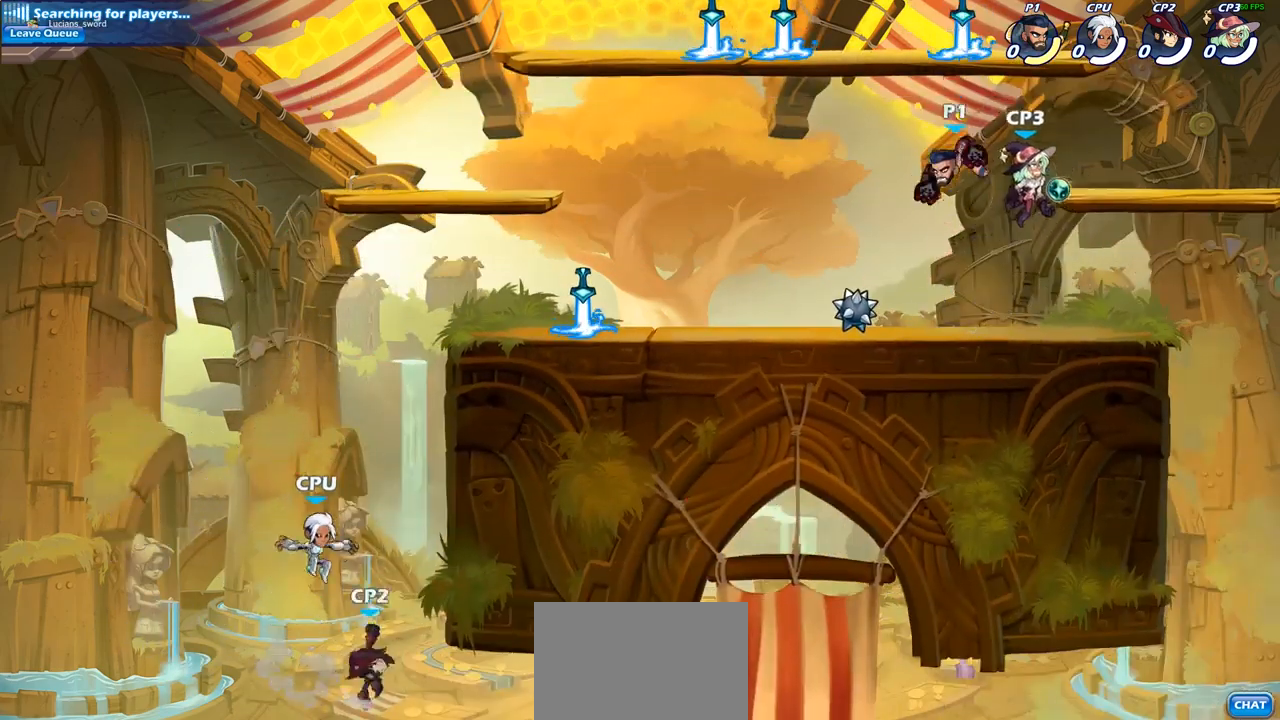
{"buttons": ["CROSS", "SQUARE"], "left_stick": "center", "right_stick": "center", "events": [[50, "left_stick", "right"], [383, "left_stick", "up-left"], [433, "CROSS", "down"], [483, "SQUARE", "down"], [500, "left_stick", "center"]]}
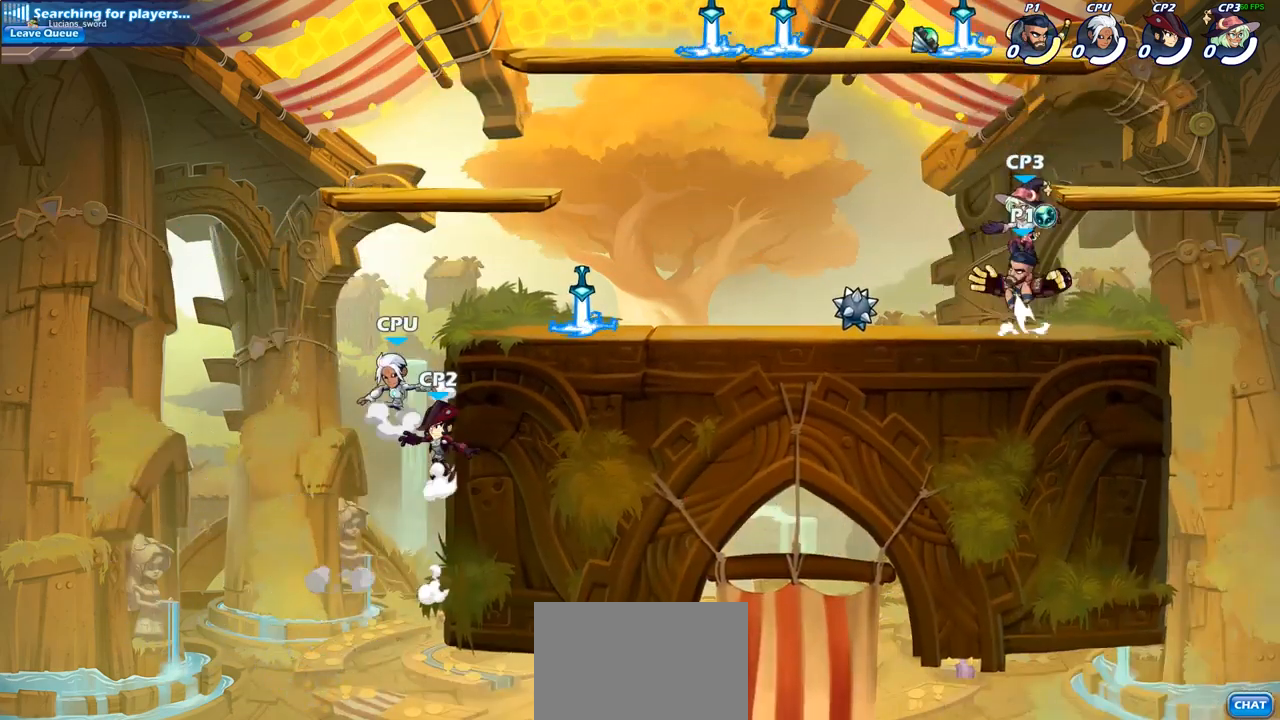
{"buttons": [], "left_stick": "center", "right_stick": "center", "events": [[17, "CROSS", "up"], [83, "SQUARE", "up"]]}
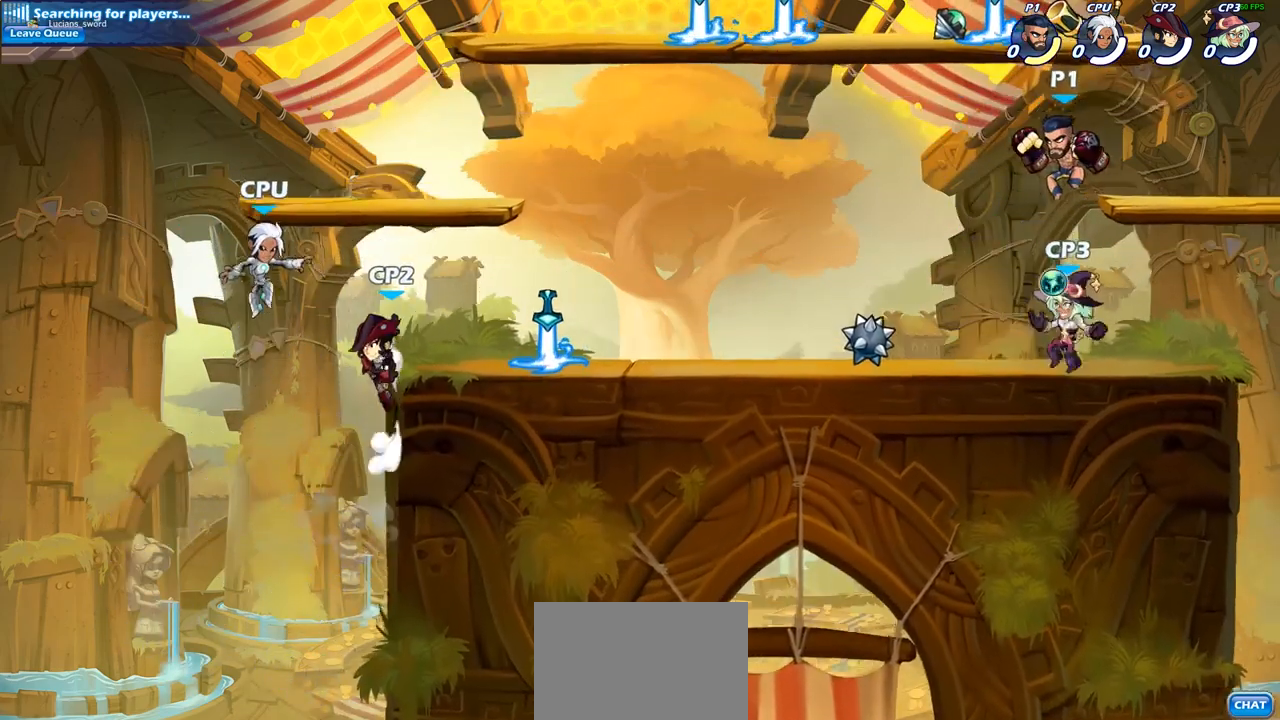
{"buttons": [], "left_stick": "center", "right_stick": "center", "events": [[17, "left_stick", "down"], [83, "SQUARE", "down"], [200, "SQUARE", "up"], [233, "left_stick", "center"]]}
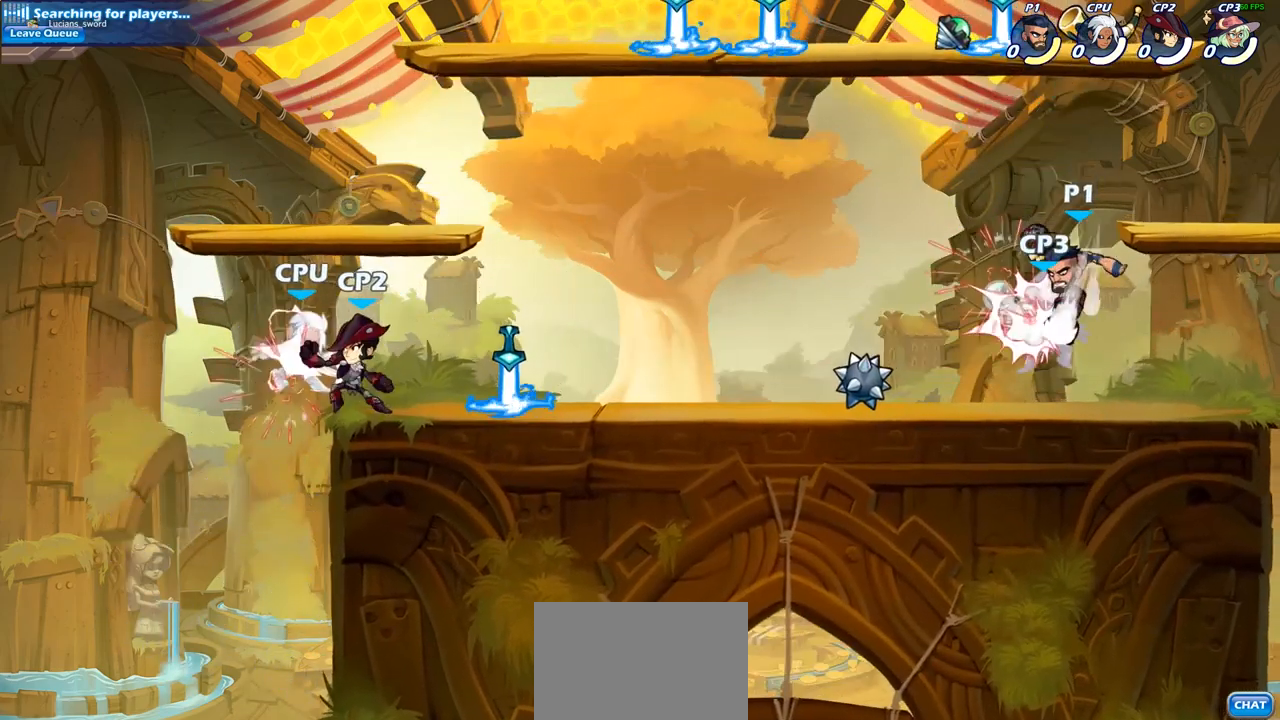
{"buttons": [], "left_stick": "center", "right_stick": "center", "events": [[317, "R1", "down"], [317, "R2", "down"], [383, "SQUARE", "down"], [417, "R1", "up"], [417, "R2", "up"], [500, "SQUARE", "up"]]}
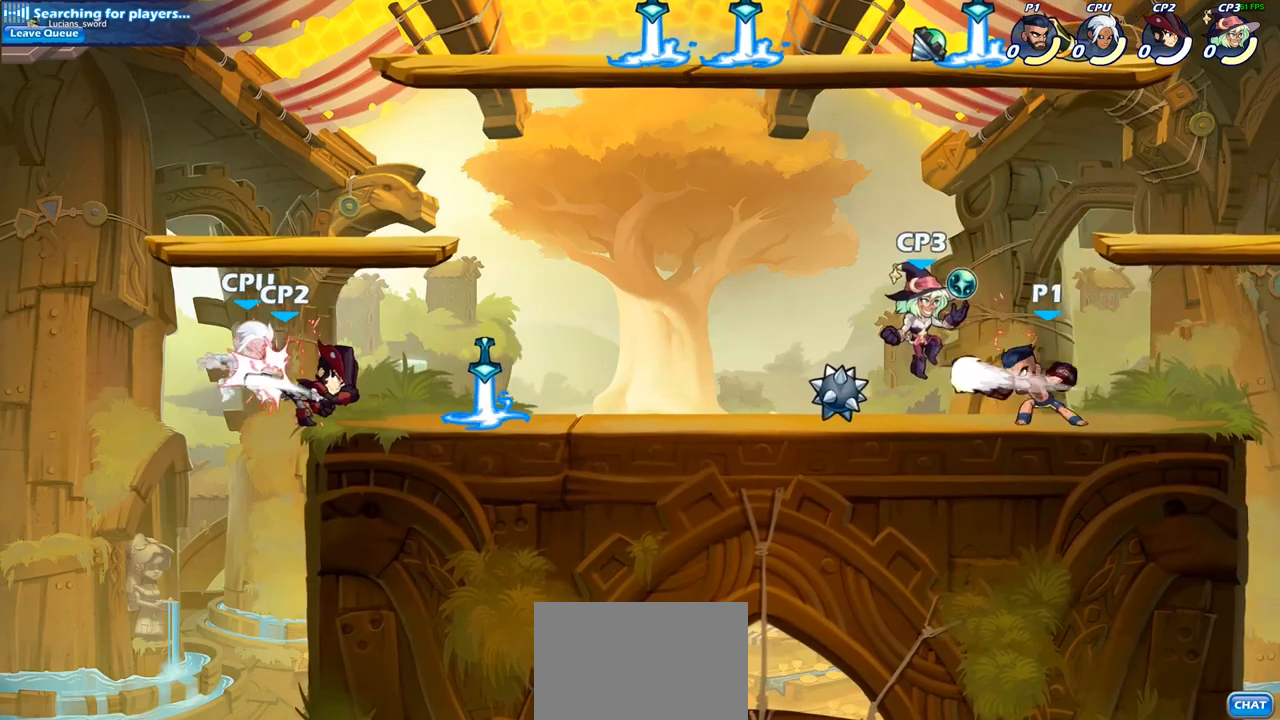
{"buttons": ["SQUARE"], "left_stick": "center", "right_stick": "center", "events": [[83, "SQUARE", "down"], [183, "SQUARE", "up"], [300, "SQUARE", "down"], [383, "SQUARE", "up"], [483, "SQUARE", "down"]]}
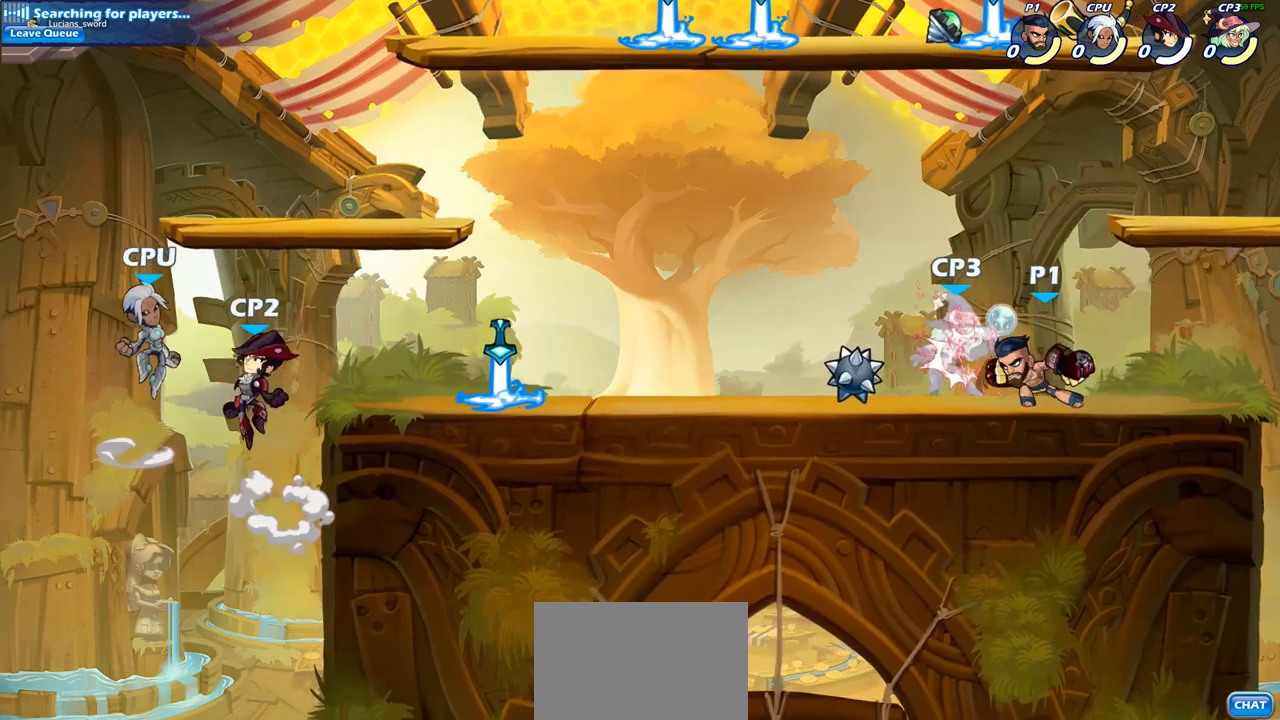
{"buttons": ["SQUARE"], "left_stick": "left", "right_stick": "center", "events": [[50, "SQUARE", "up"], [150, "SQUARE", "down"], [233, "SQUARE", "up"], [400, "left_stick", "left"], [450, "SQUARE", "down"]]}
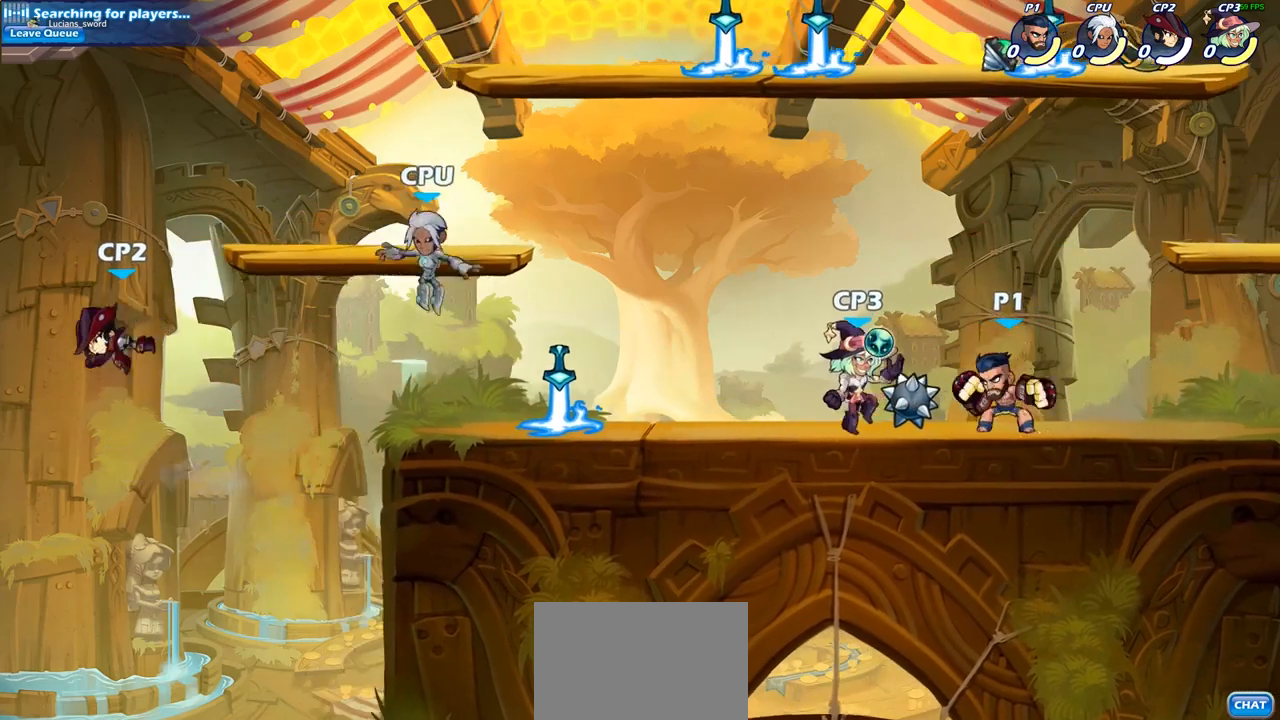
{"buttons": ["SQUARE"], "left_stick": "center", "right_stick": "center", "events": [[50, "SQUARE", "up"], [100, "left_stick", "center"], [433, "SQUARE", "down"]]}
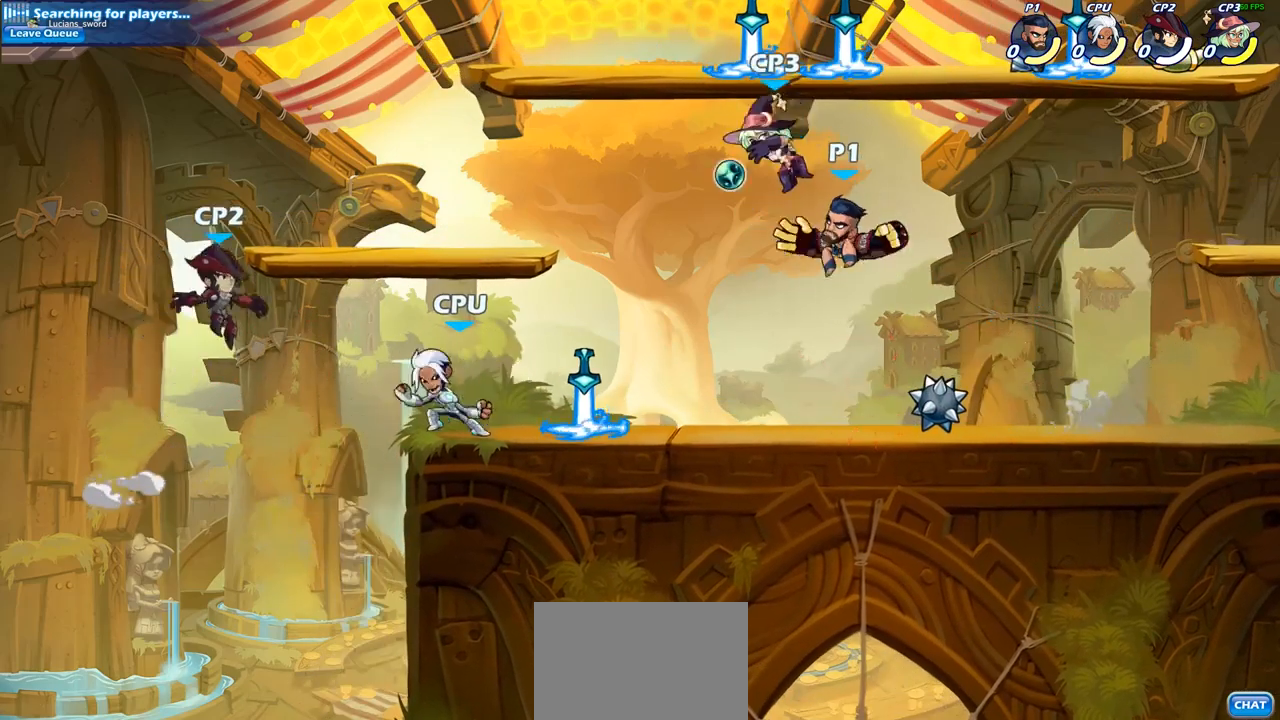
{"buttons": [], "left_stick": "center", "right_stick": "center", "events": [[33, "SQUARE", "up"]]}
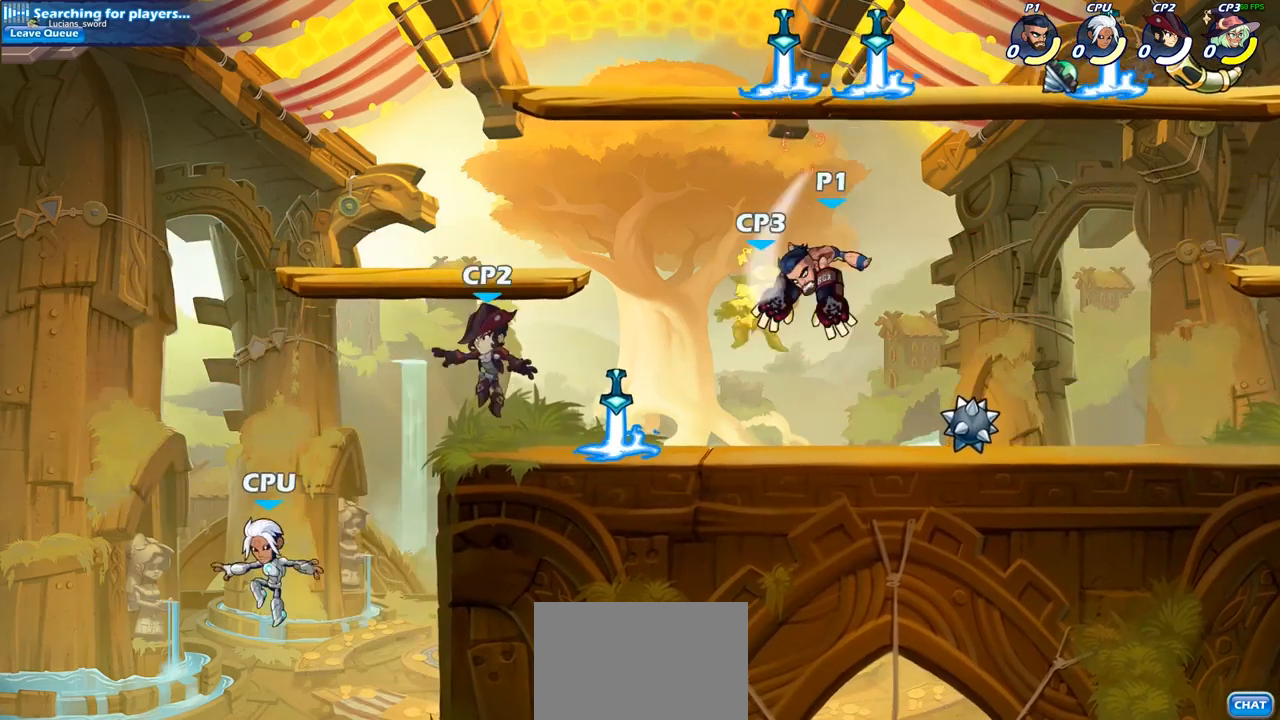
{"buttons": [], "left_stick": "center", "right_stick": "center", "events": [[100, "R2", "down"], [117, "R1", "down"], [133, "left_stick", "down"], [183, "SQUARE", "down"], [233, "R1", "up"], [233, "R2", "up"], [283, "SQUARE", "up"], [283, "left_stick", "center"]]}
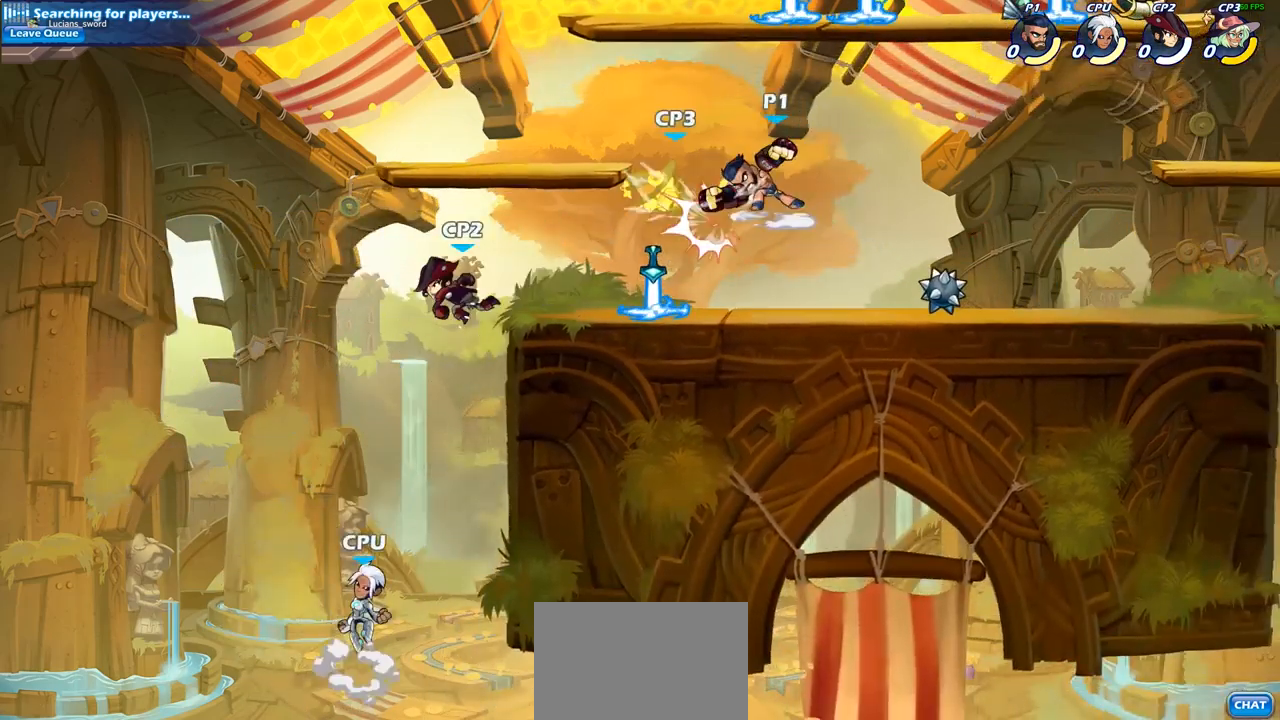
{"buttons": [], "left_stick": "center", "right_stick": "center", "events": [[100, "R2", "down"], [100, "left_stick", "left"], [167, "left_stick", "center"], [183, "R2", "up"], [183, "SQUARE", "down"], [250, "SQUARE", "up"]]}
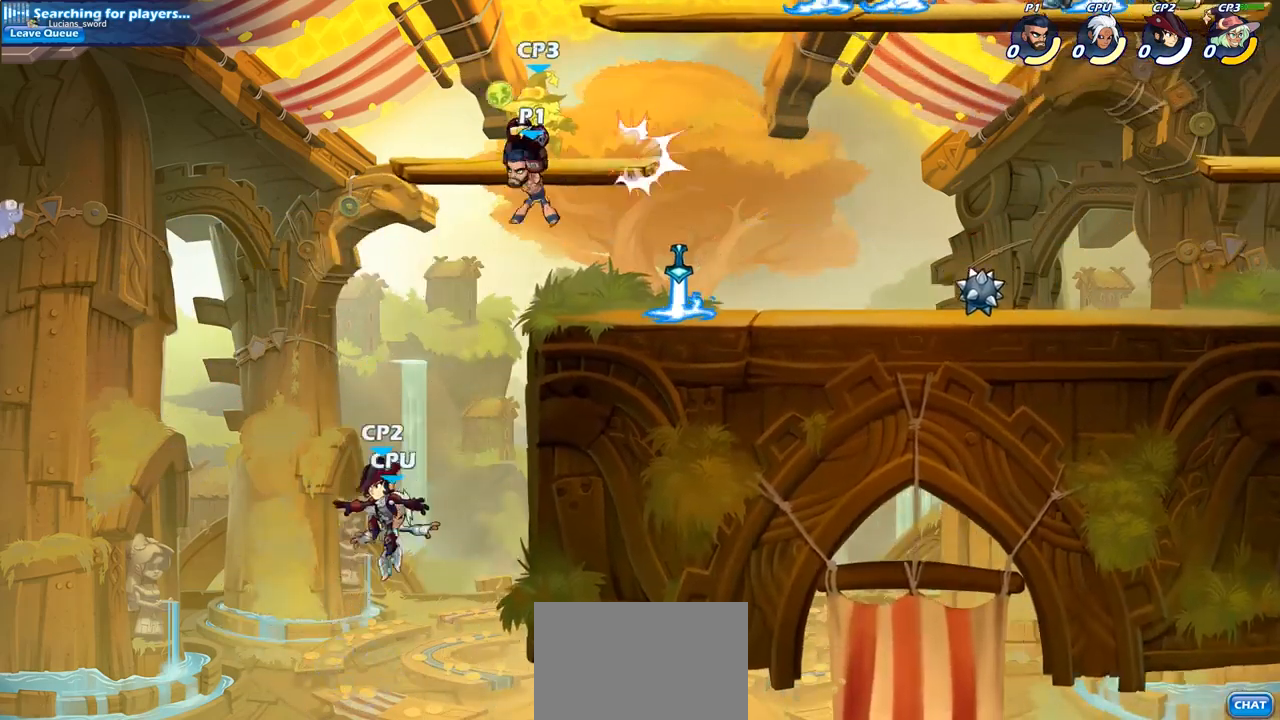
{"buttons": ["SQUARE"], "left_stick": "down-left", "right_stick": "center", "events": [[367, "left_stick", "down-left"], [467, "SQUARE", "down"]]}
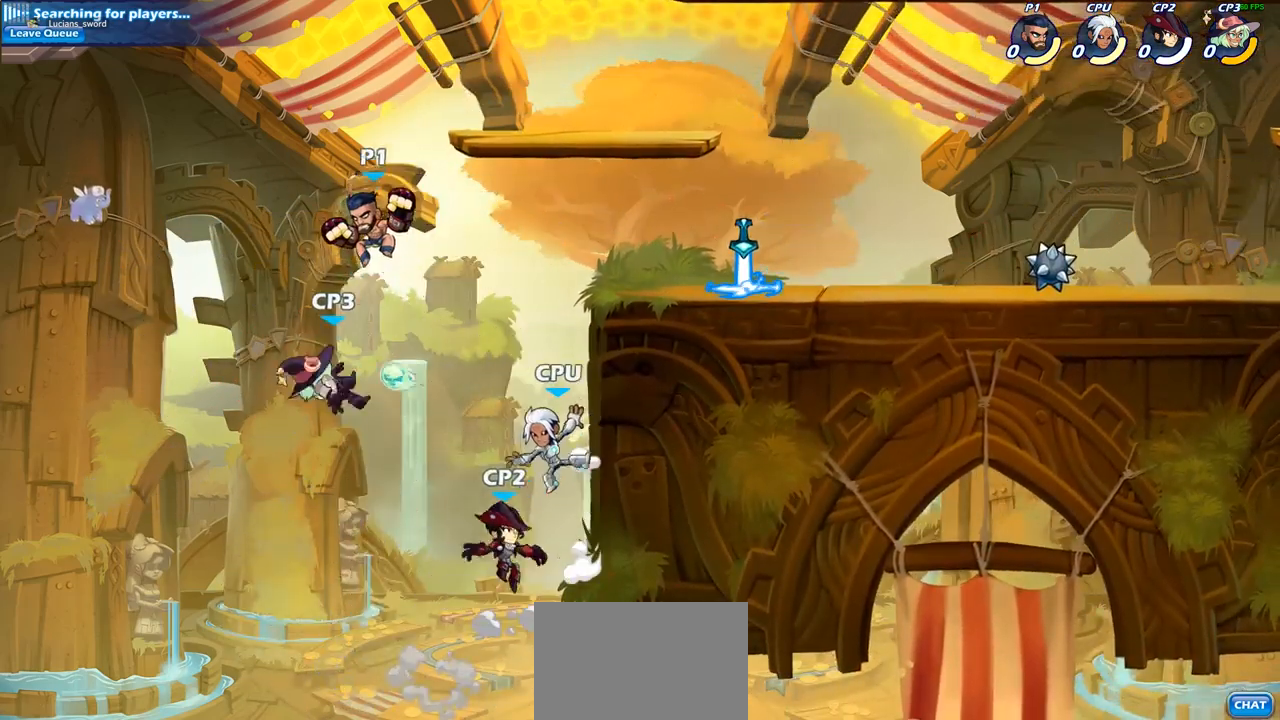
{"buttons": [], "left_stick": "right", "right_stick": "center", "events": [[67, "left_stick", "center"], [83, "SQUARE", "up"], [467, "left_stick", "right"]]}
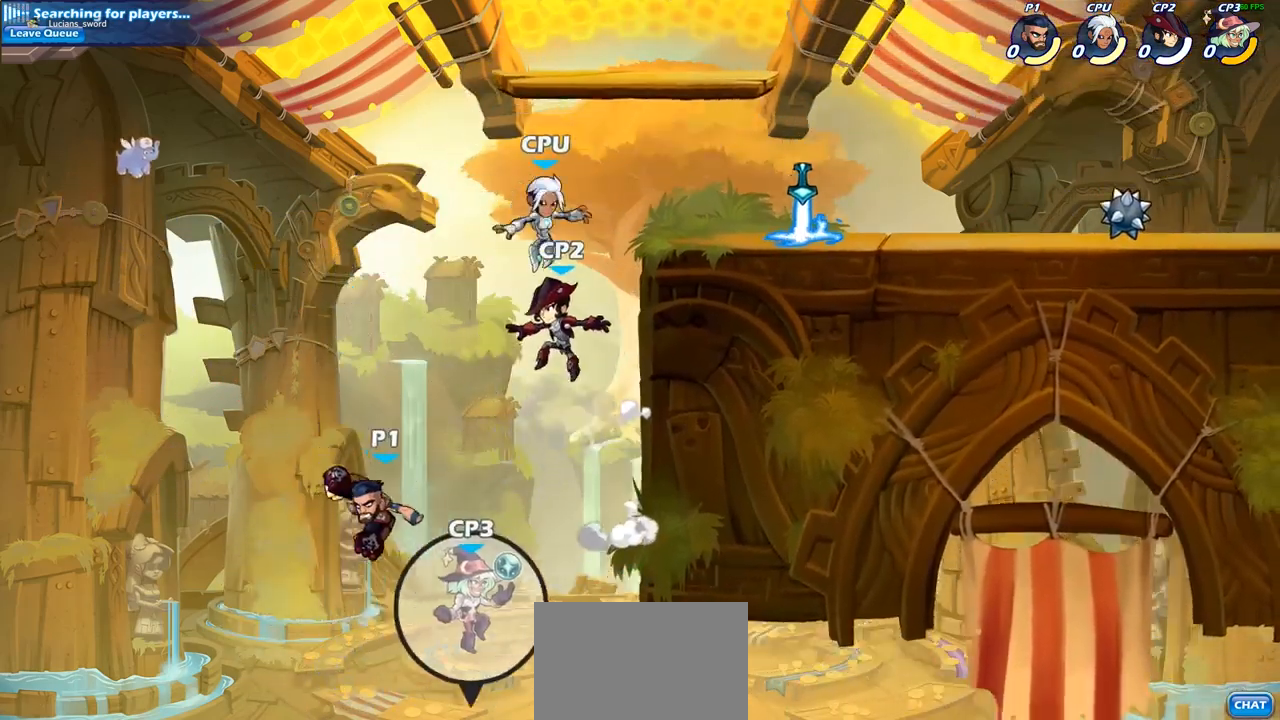
{"buttons": ["CIRCLE"], "left_stick": "right", "right_stick": "center", "events": [[200, "CROSS", "down"], [317, "CROSS", "up"], [400, "CIRCLE", "down"]]}